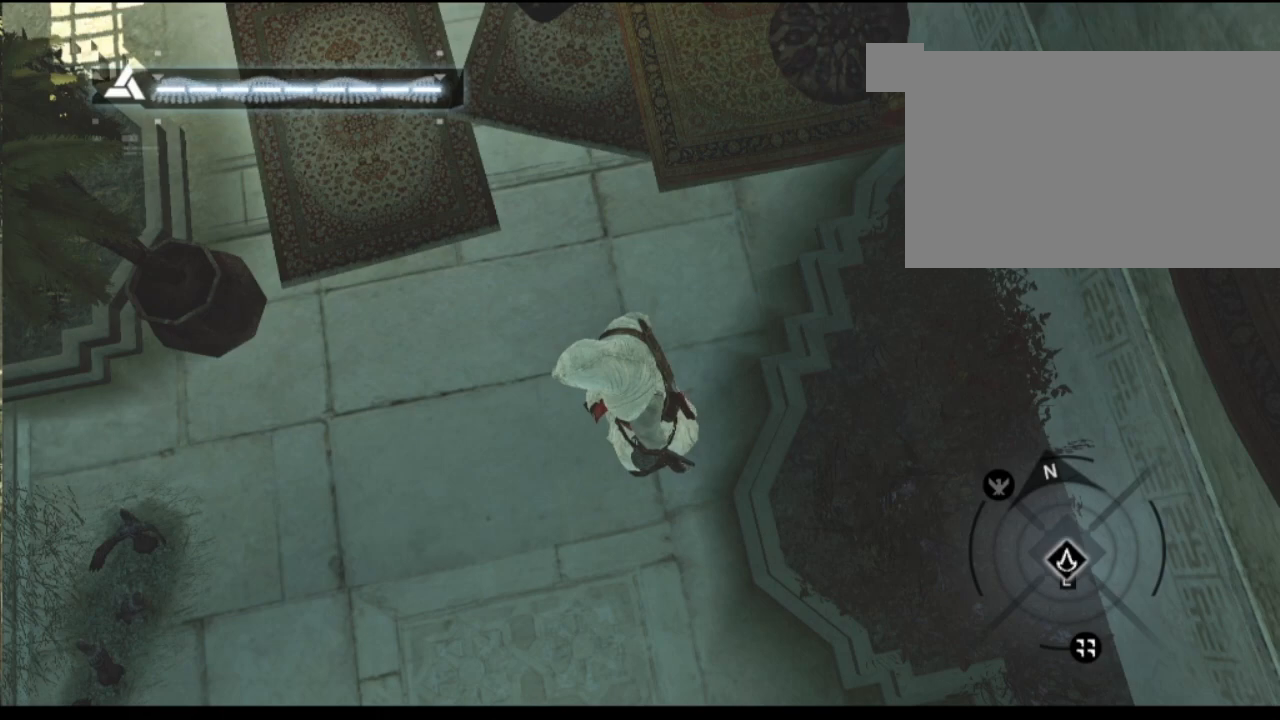
Gameplay with keyboard and mouse; each line is a JSON object with the keys and mouse buttons held at the frame after it. "events" lists presses ("down") and releases ("up") of "1", "2", "3", "4", "5", "a", "alt", "c", "caps_lock", "ctrl", "d", "e", "f", "g", "q", "r", "s", "shift", "space", "t", "tab", "v", "w", "x", "z", "mouse_left", "mouse_wheel" and "mouse_right" between this image and that frame as [ms after this image, input, new state], when the widget could be followed in between. "mouse_left", "mouse_wheel", "mouse_right" = the "left", "wheel", "right" buttons of the "mouse" list. No other keys are recorded. "wheel" means that the mouse wheel is clicked or scrolled. "mouse_move" is the direction in which the mouse moves at that frame (one of eight, or "still"), when it could be read.
{"keys": [], "mouse": [], "mouse_move": "down-right", "events": []}
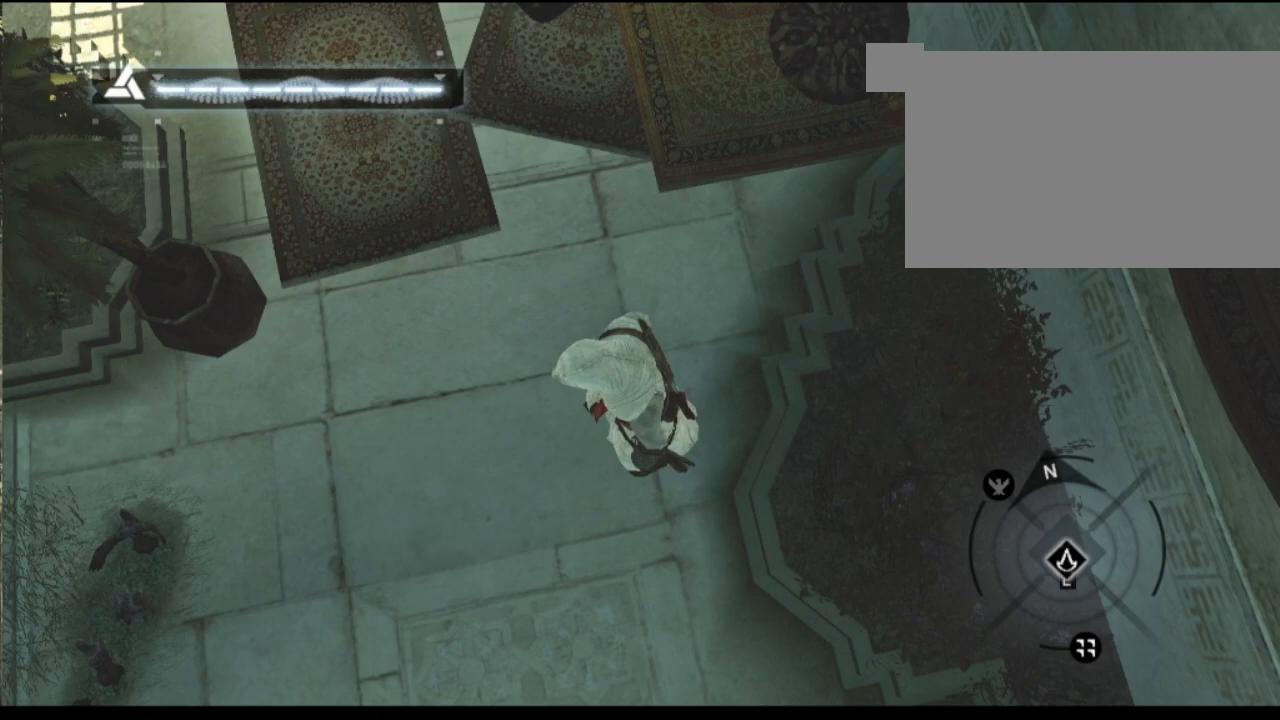
{"keys": [], "mouse": [], "mouse_move": "up-right", "events": []}
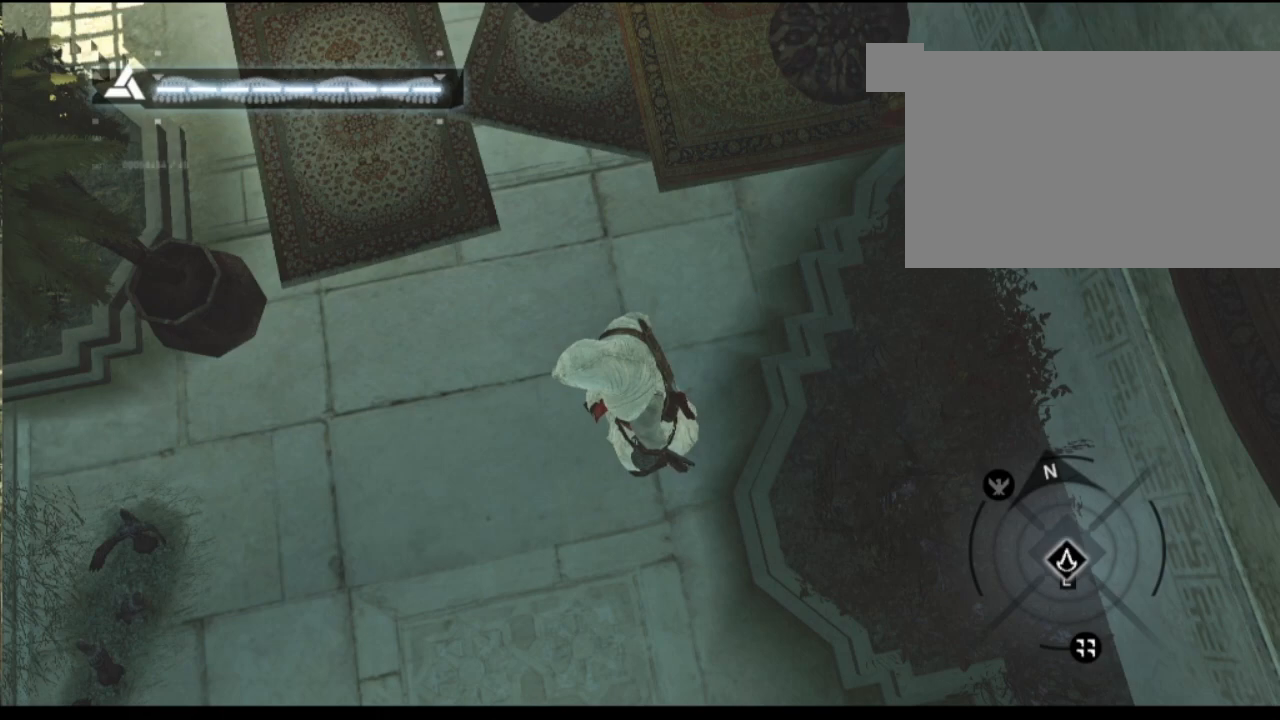
{"keys": [], "mouse": [], "mouse_move": "still", "events": []}
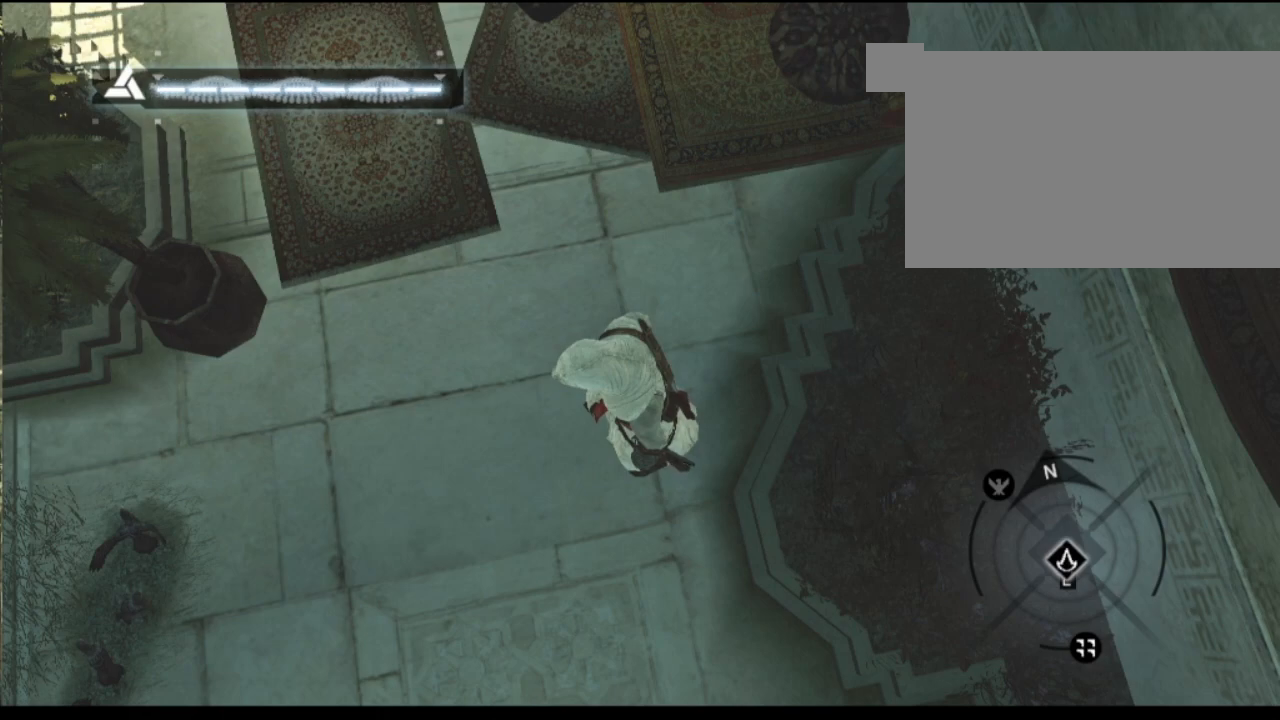
{"keys": [], "mouse": [], "mouse_move": "still", "events": []}
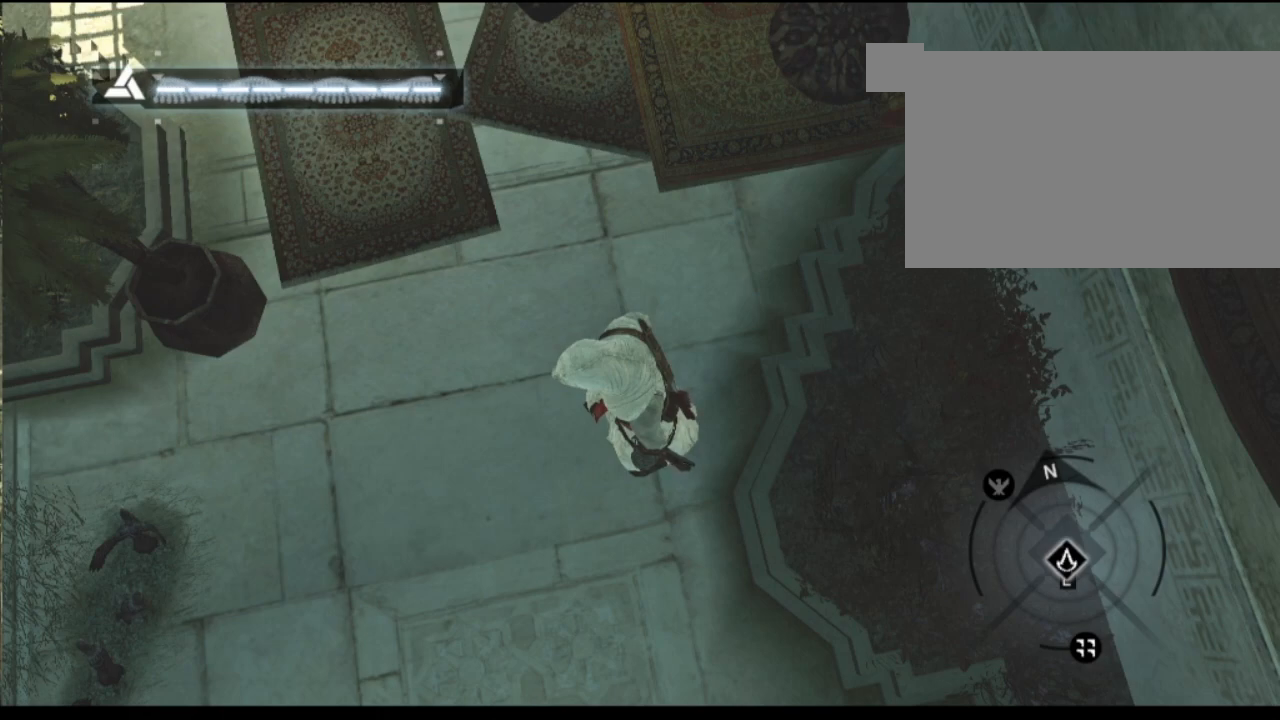
{"keys": [], "mouse": [], "mouse_move": "still", "events": []}
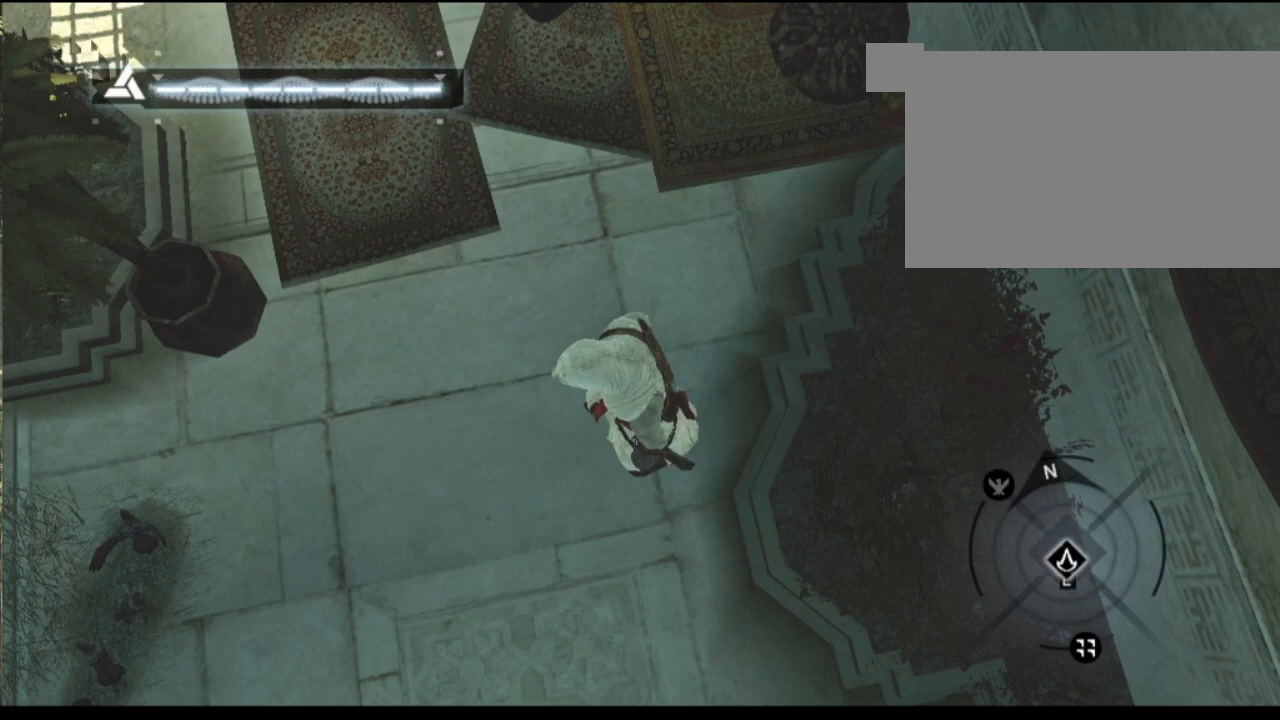
{"keys": [], "mouse": [], "mouse_move": "still", "events": []}
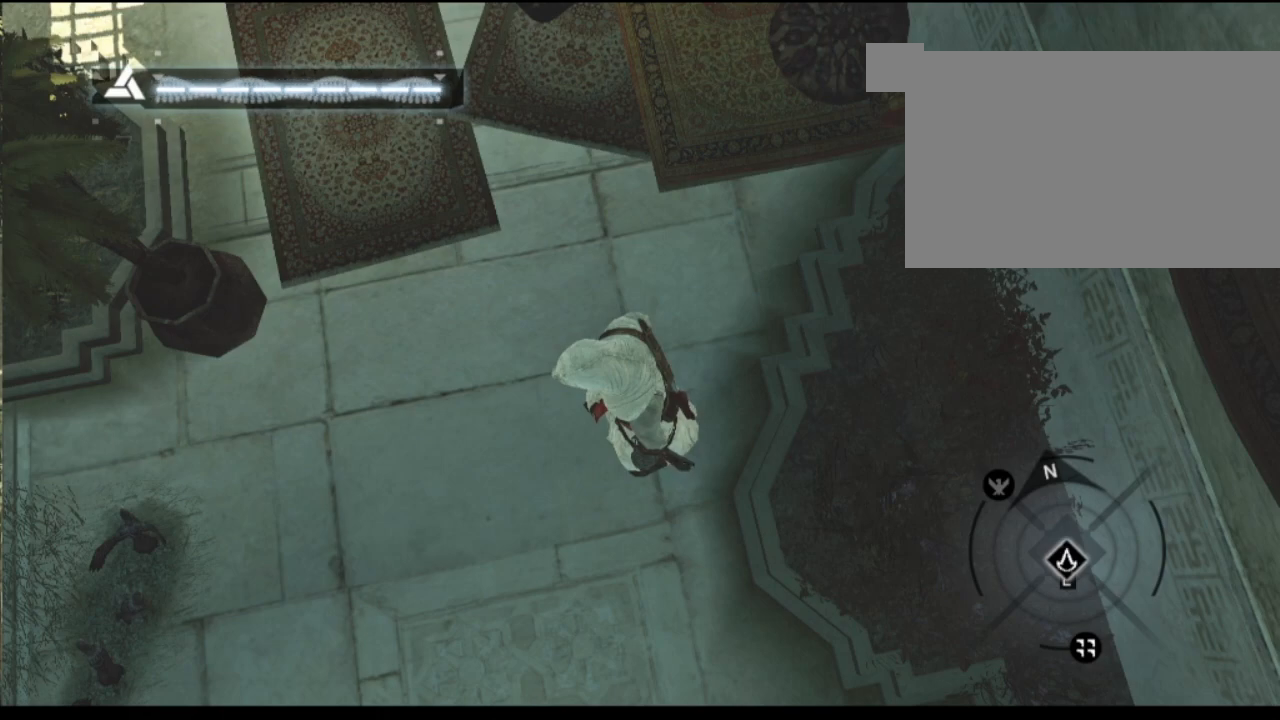
{"keys": [], "mouse": [], "mouse_move": "down", "events": []}
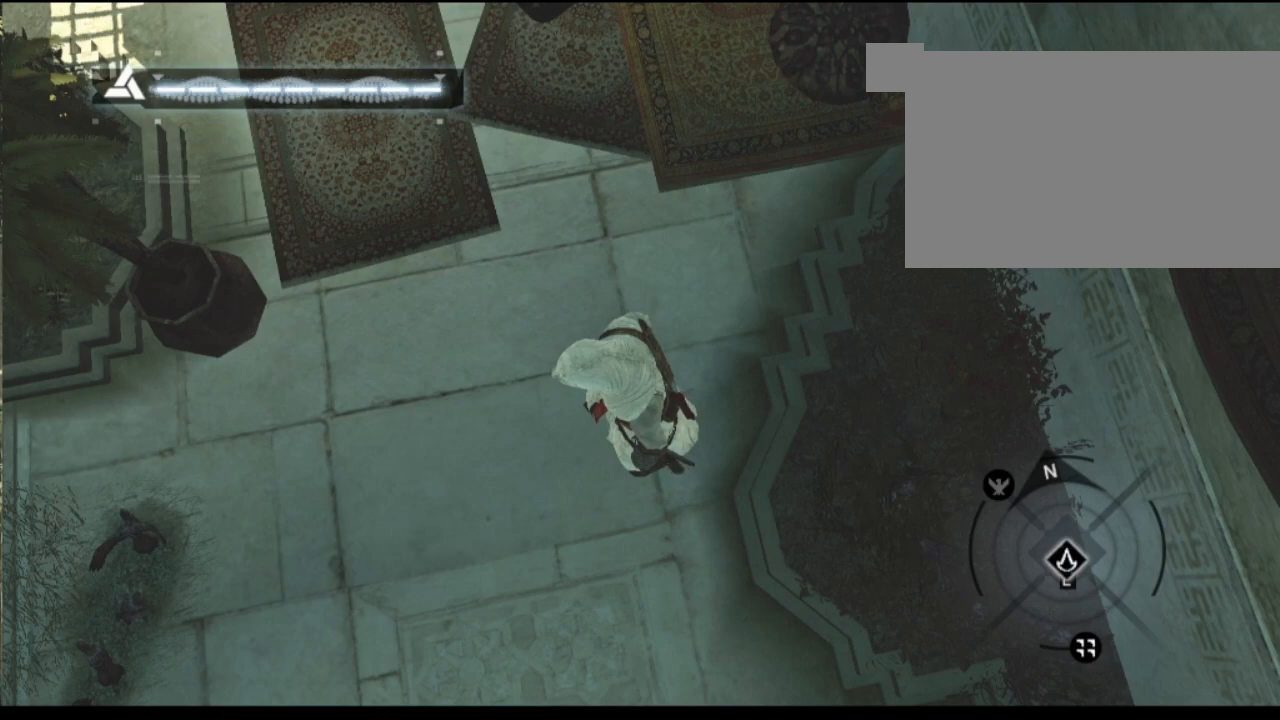
{"keys": [], "mouse": [], "mouse_move": "still", "events": []}
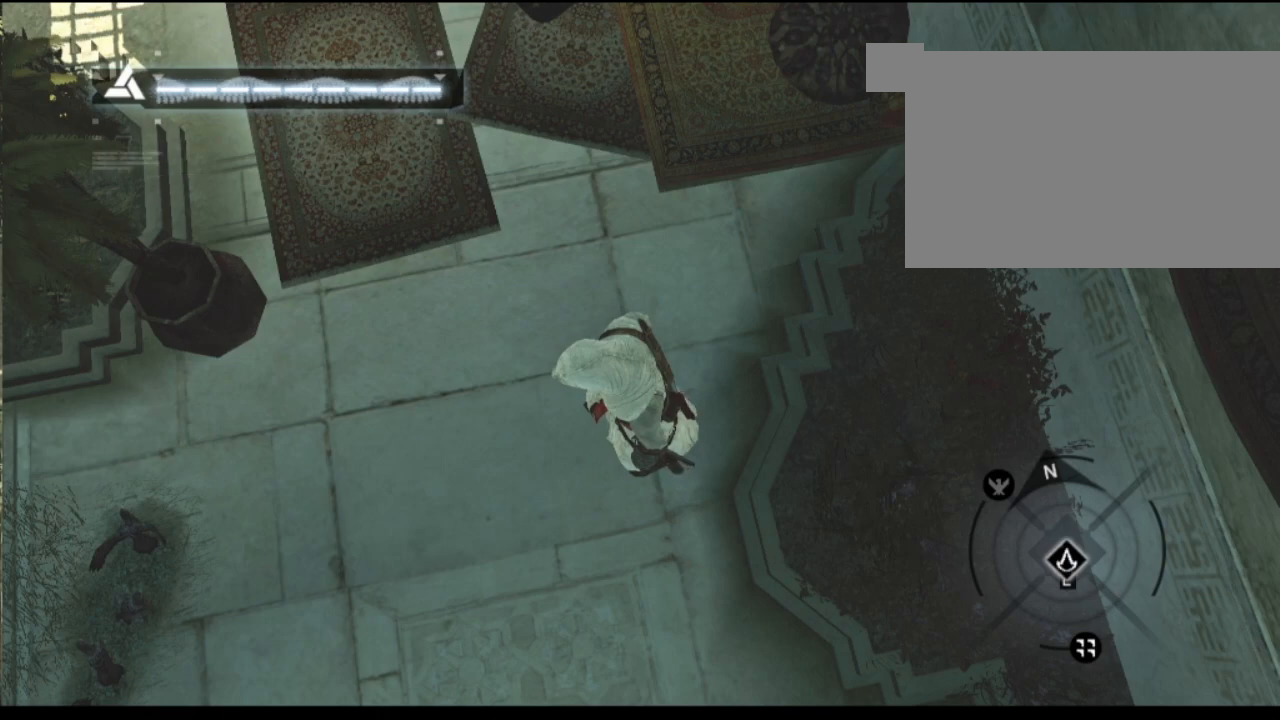
{"keys": [], "mouse": [], "mouse_move": "up-right", "events": []}
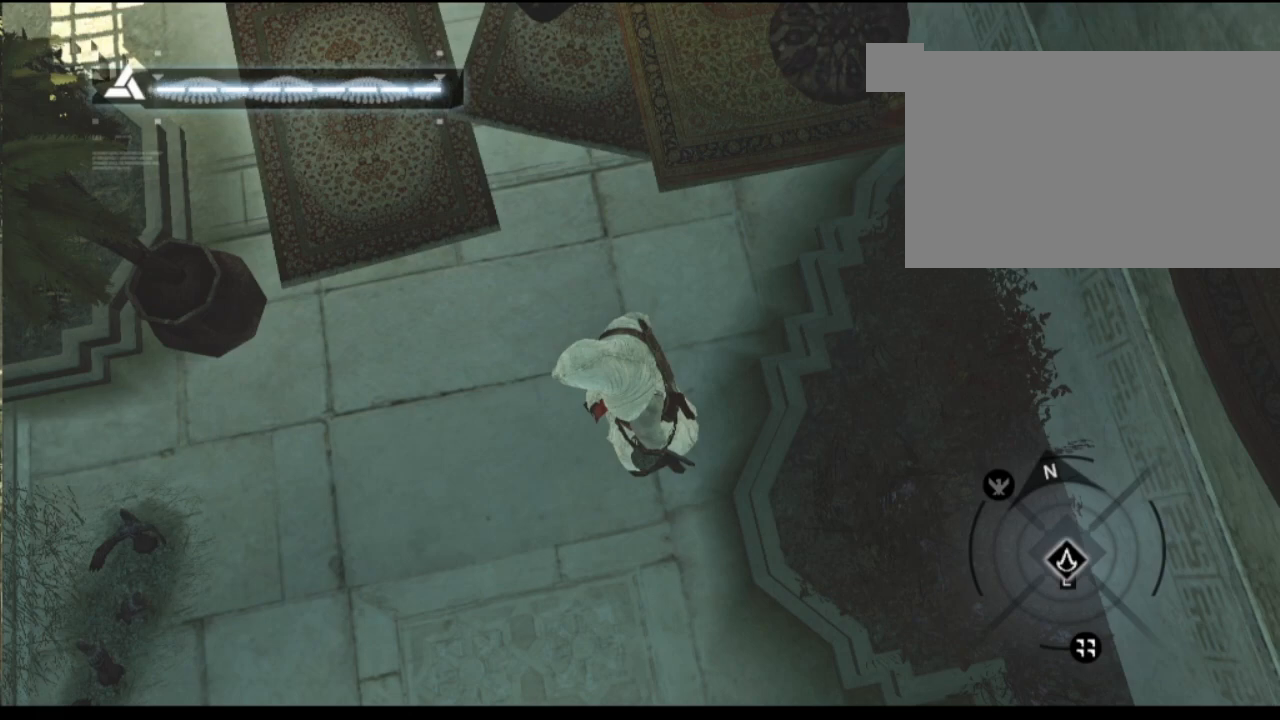
{"keys": [], "mouse": [], "mouse_move": "up-left", "events": []}
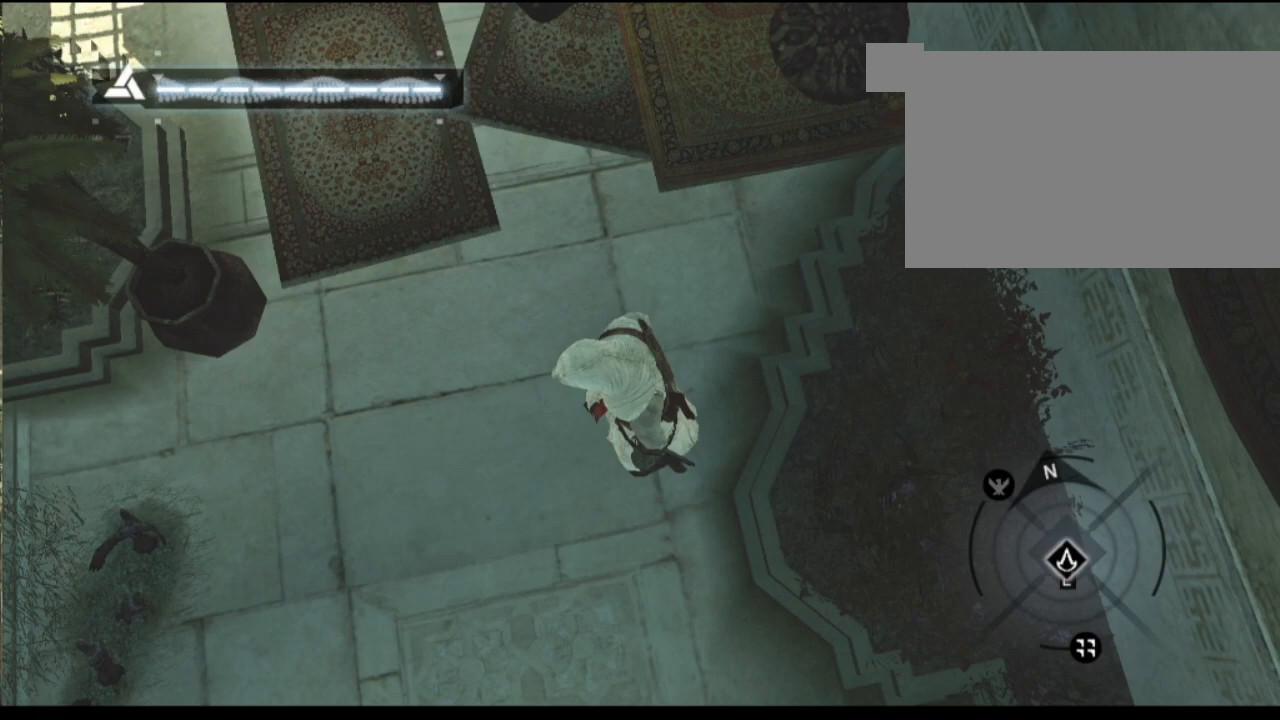
{"keys": [], "mouse": [], "mouse_move": "still", "events": []}
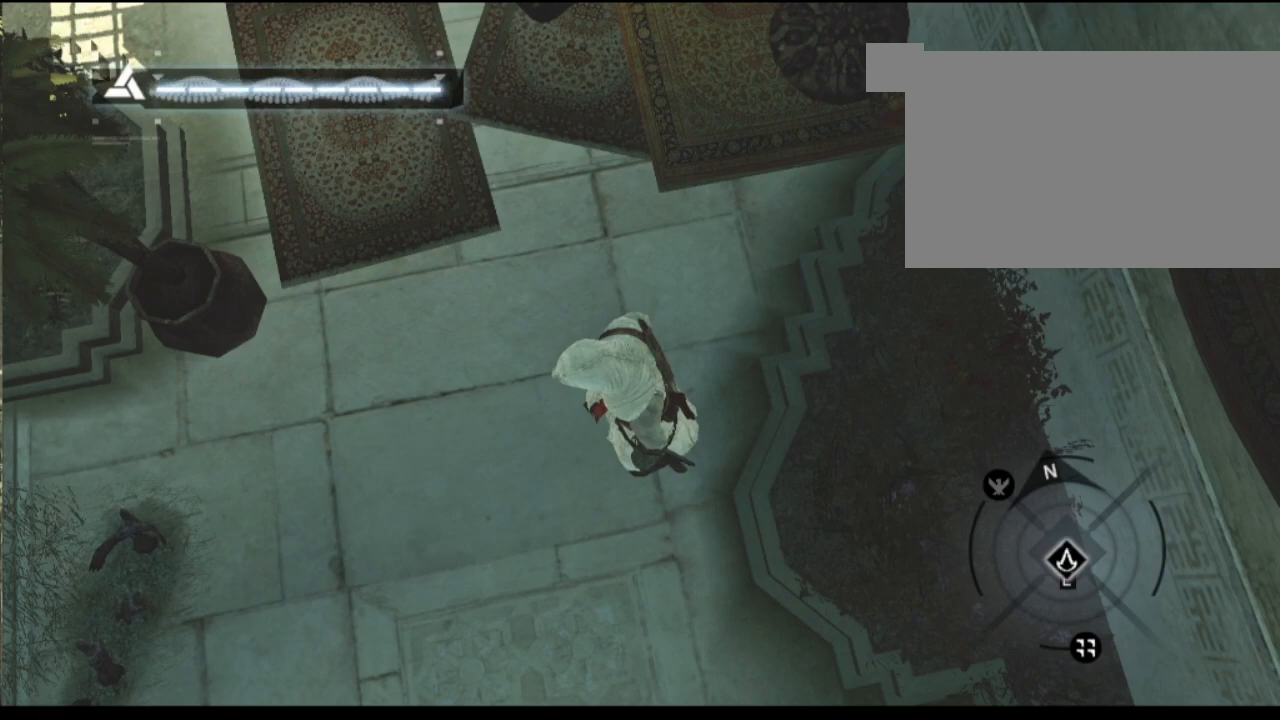
{"keys": [], "mouse": [], "mouse_move": "left", "events": []}
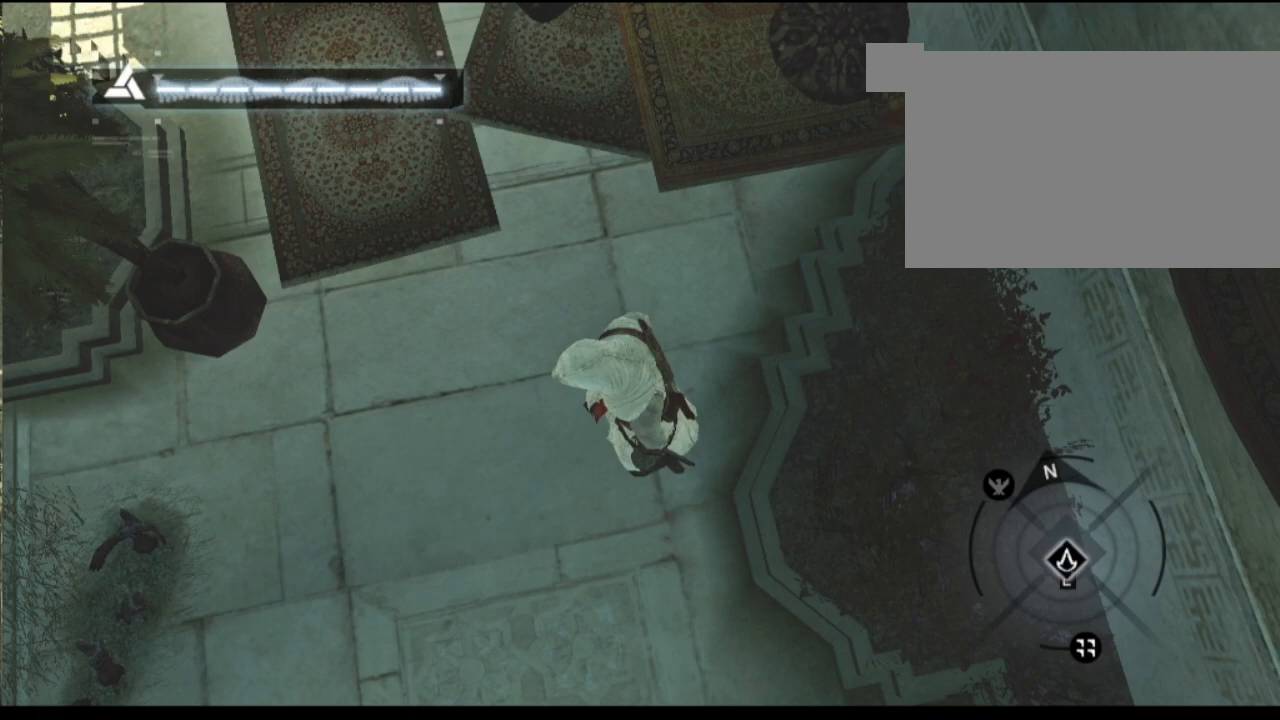
{"keys": [], "mouse": [], "mouse_move": "still", "events": []}
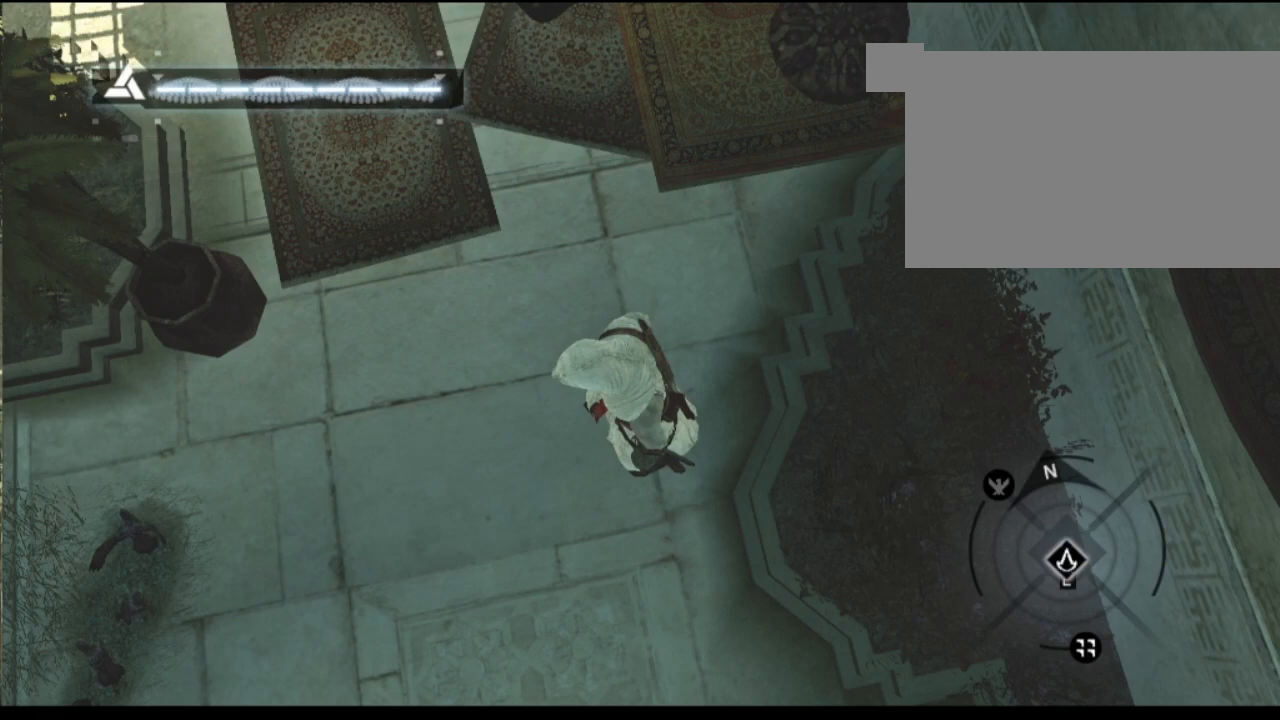
{"keys": [], "mouse": [], "mouse_move": "still", "events": []}
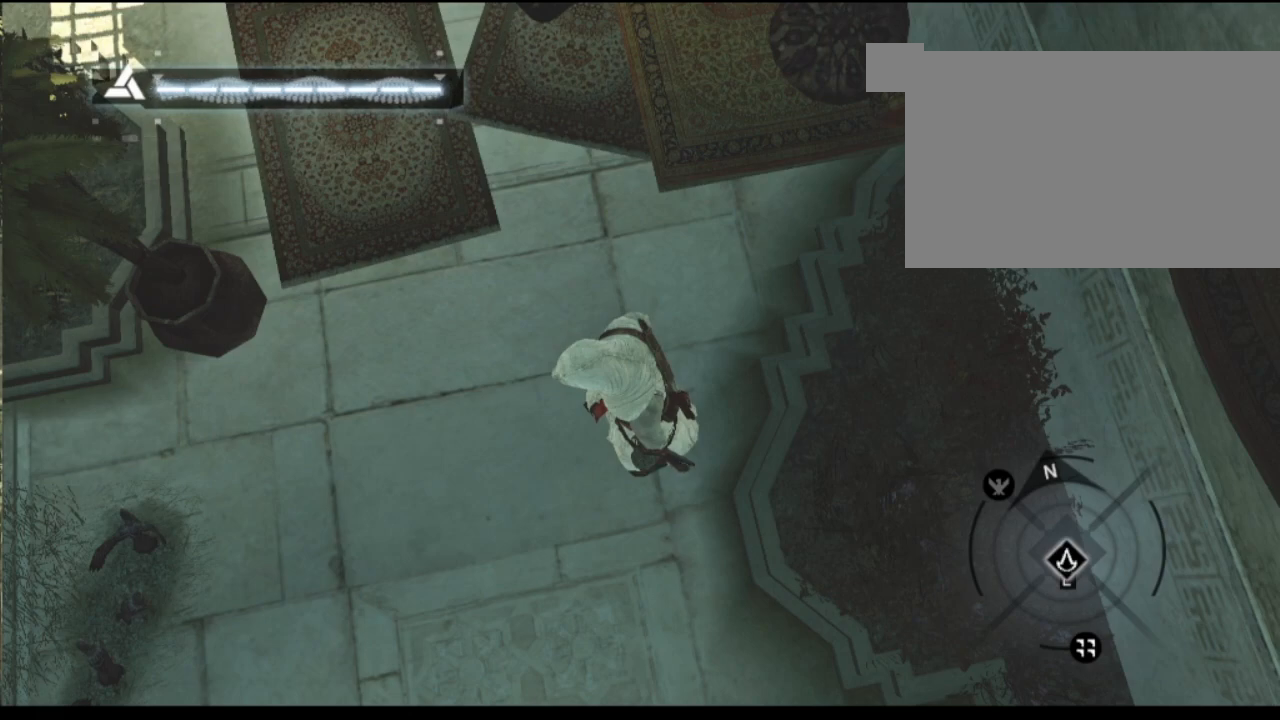
{"keys": [], "mouse": [], "mouse_move": "still", "events": []}
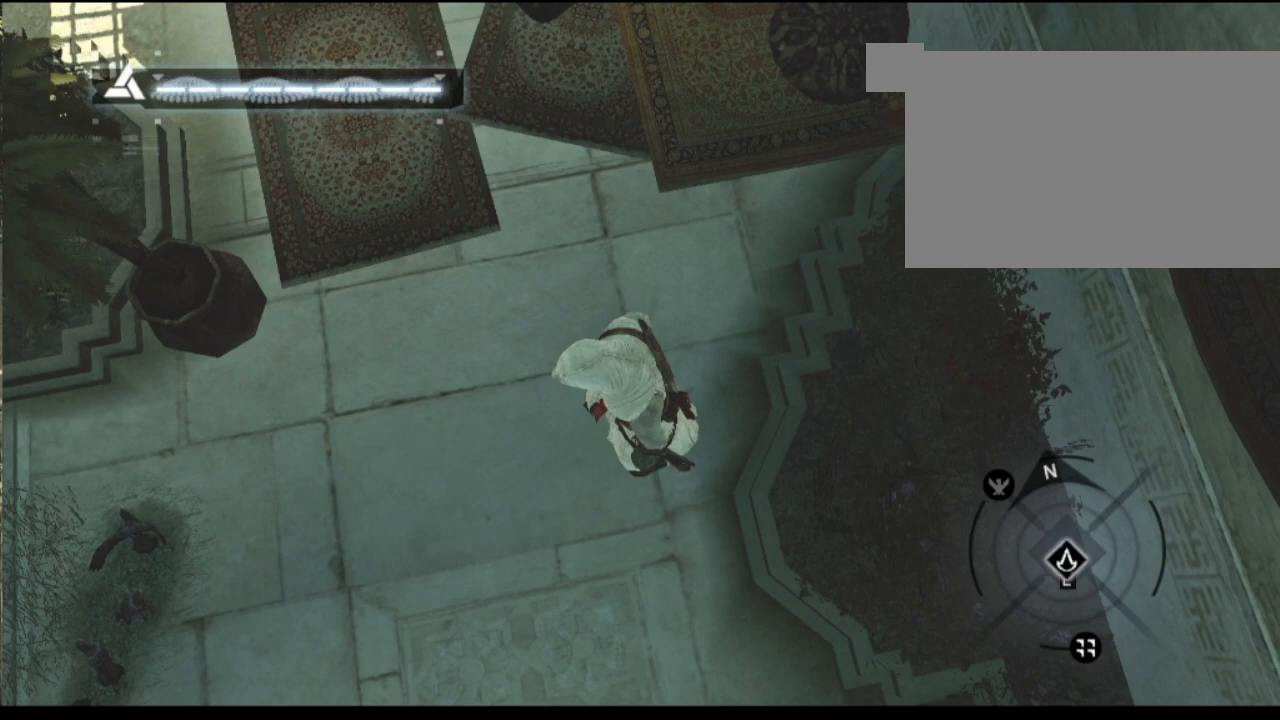
{"keys": [], "mouse": [], "mouse_move": "still", "events": []}
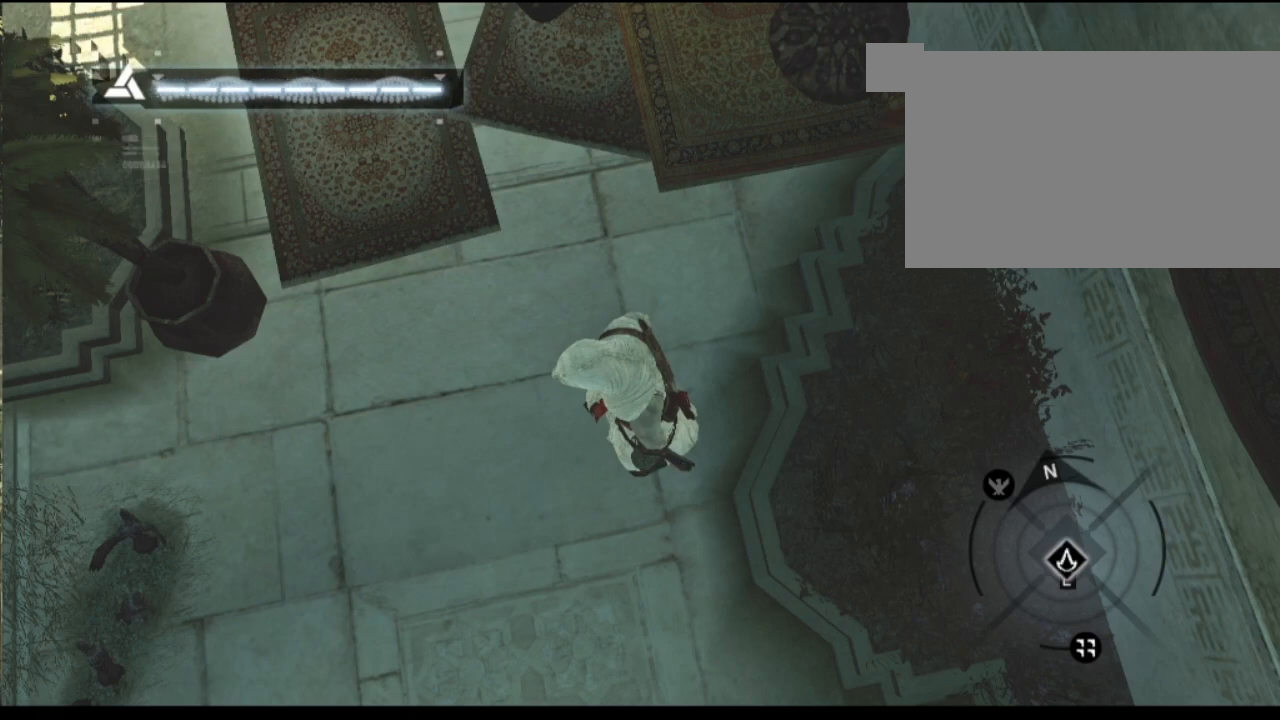
{"keys": [], "mouse": [], "mouse_move": "still", "events": []}
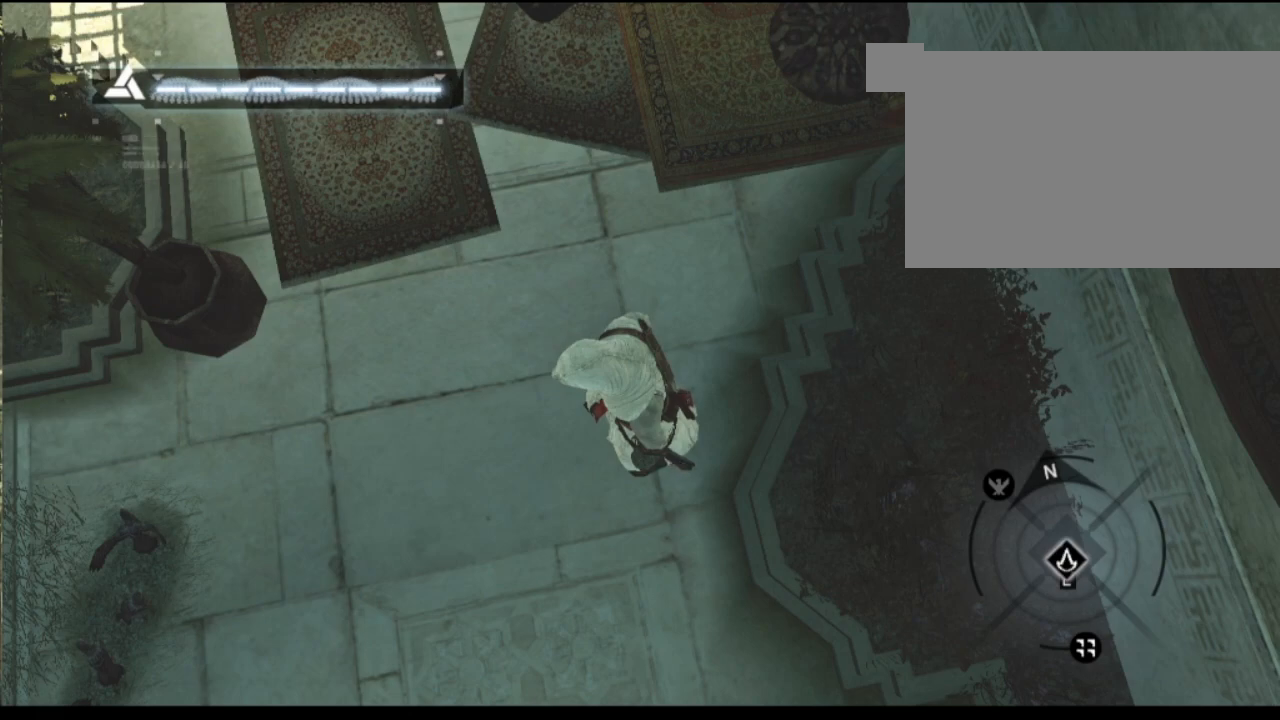
{"keys": [], "mouse": [], "mouse_move": "still", "events": [[84, "mouse_left", "down"], [184, "mouse_left", "up"]]}
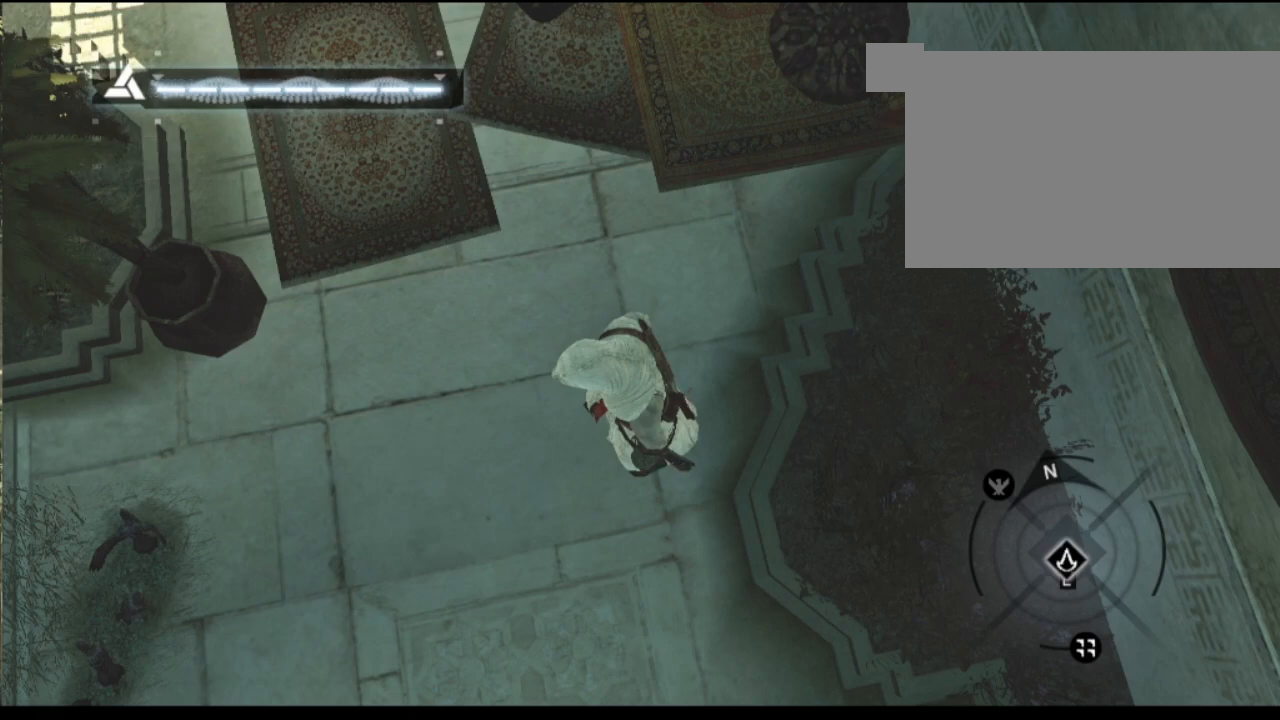
{"keys": [], "mouse": [], "mouse_move": "still", "events": []}
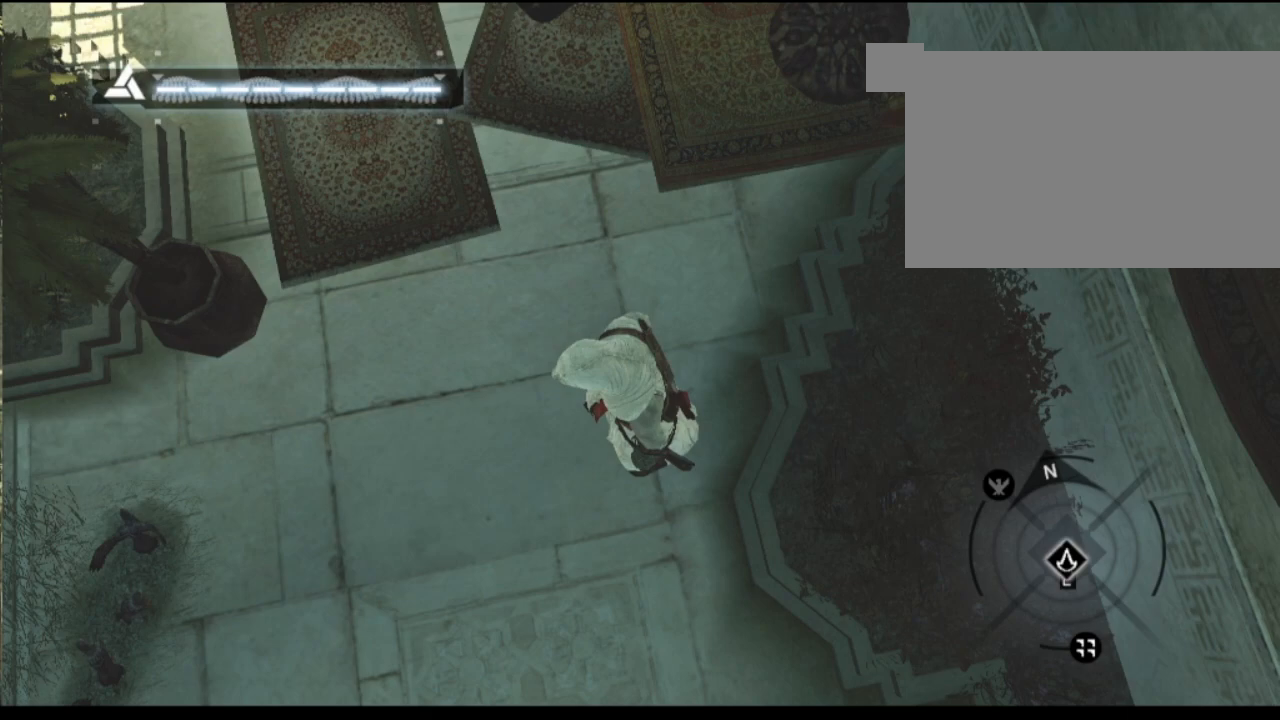
{"keys": [], "mouse": [], "mouse_move": "still", "events": []}
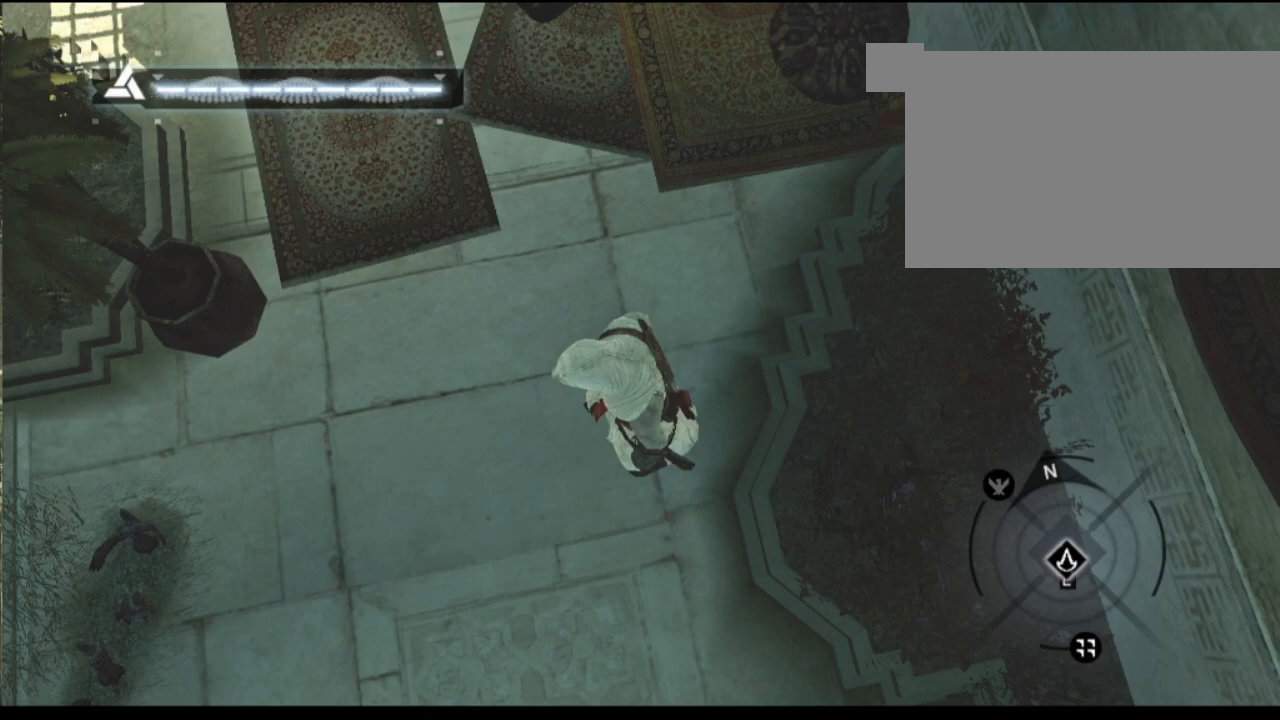
{"keys": [], "mouse": [], "mouse_move": "still", "events": []}
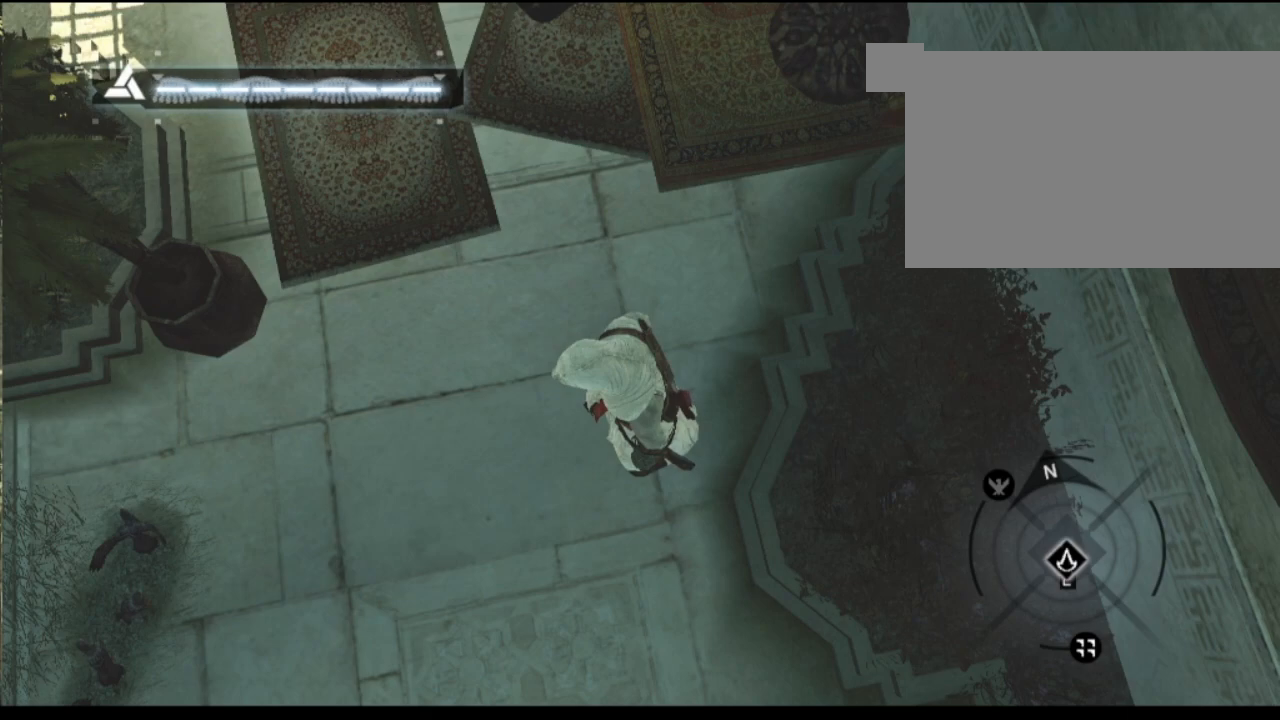
{"keys": [], "mouse": [], "mouse_move": "still", "events": []}
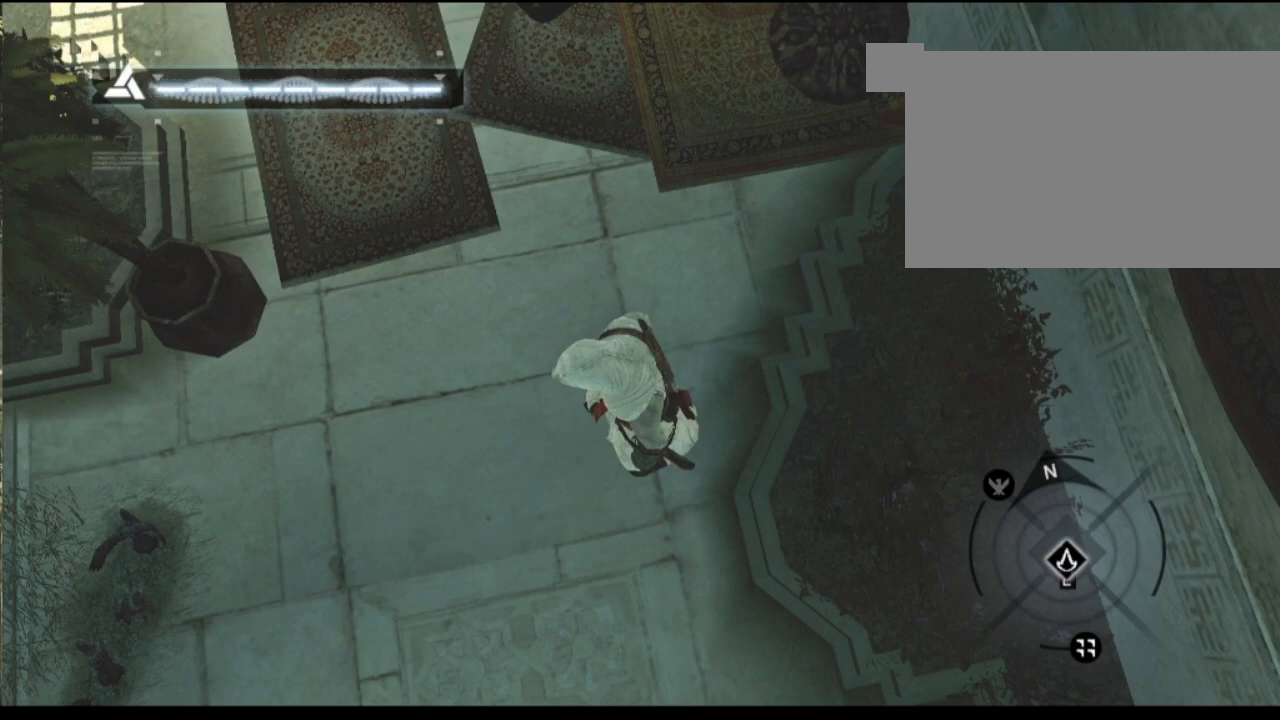
{"keys": [], "mouse": [], "mouse_move": "still", "events": []}
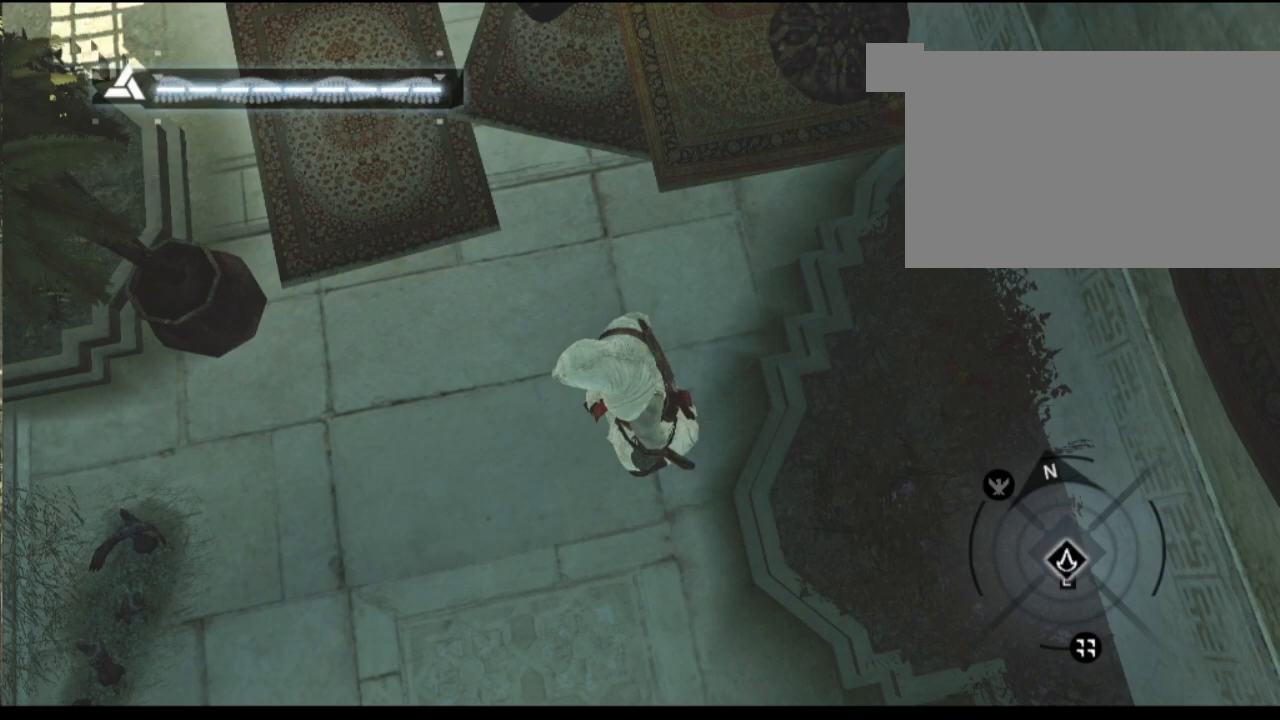
{"keys": [], "mouse": [], "mouse_move": "still", "events": []}
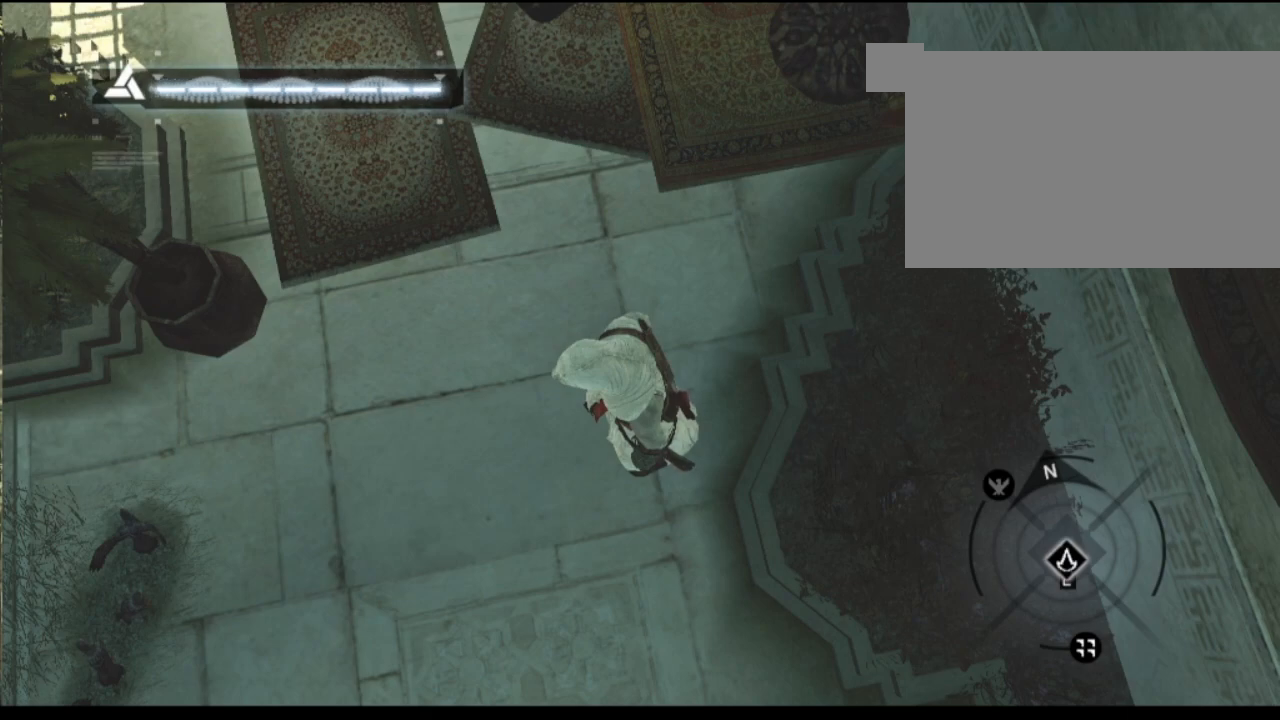
{"keys": [], "mouse": [], "mouse_move": "still", "events": []}
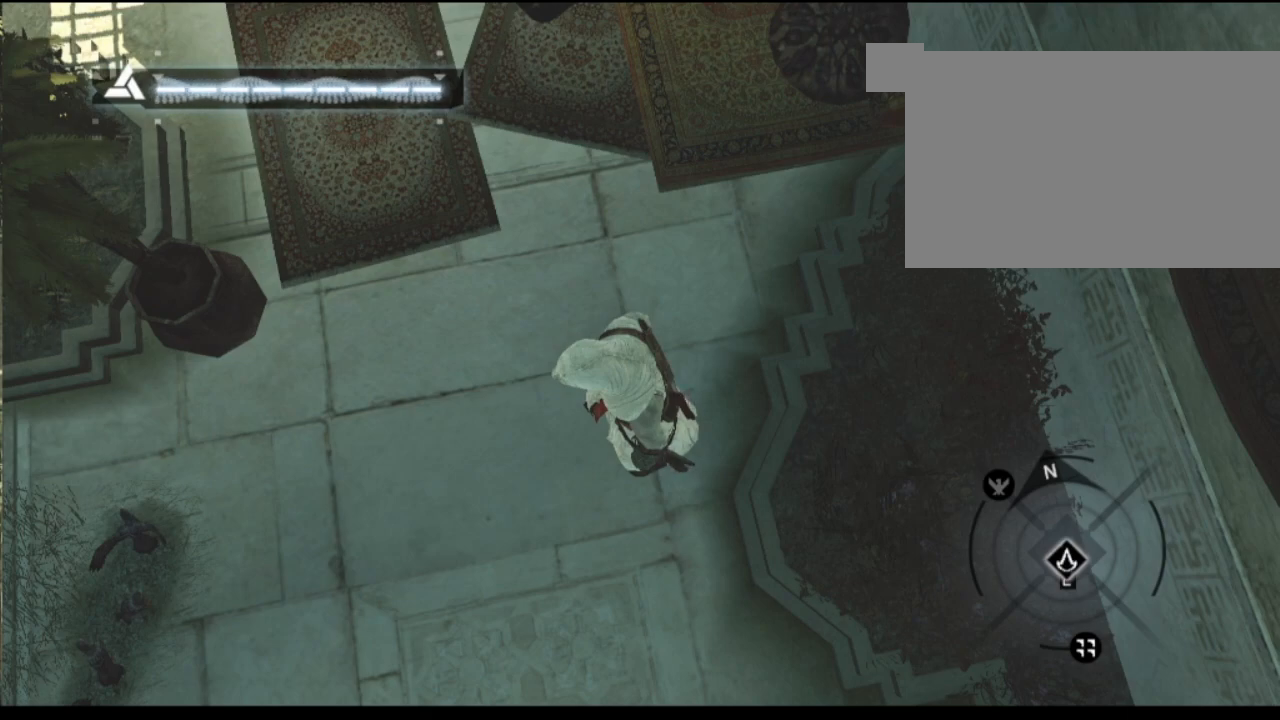
{"keys": [], "mouse": [], "mouse_move": "up", "events": []}
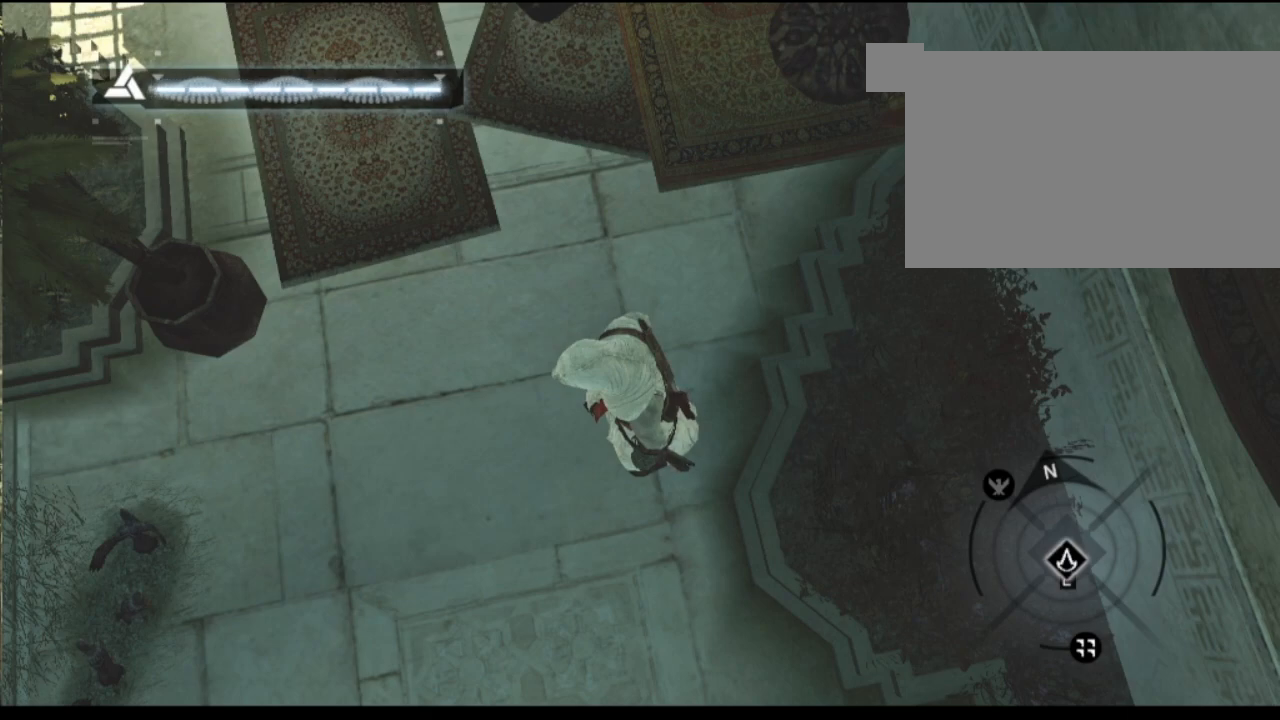
{"keys": [], "mouse": [], "mouse_move": "still", "events": []}
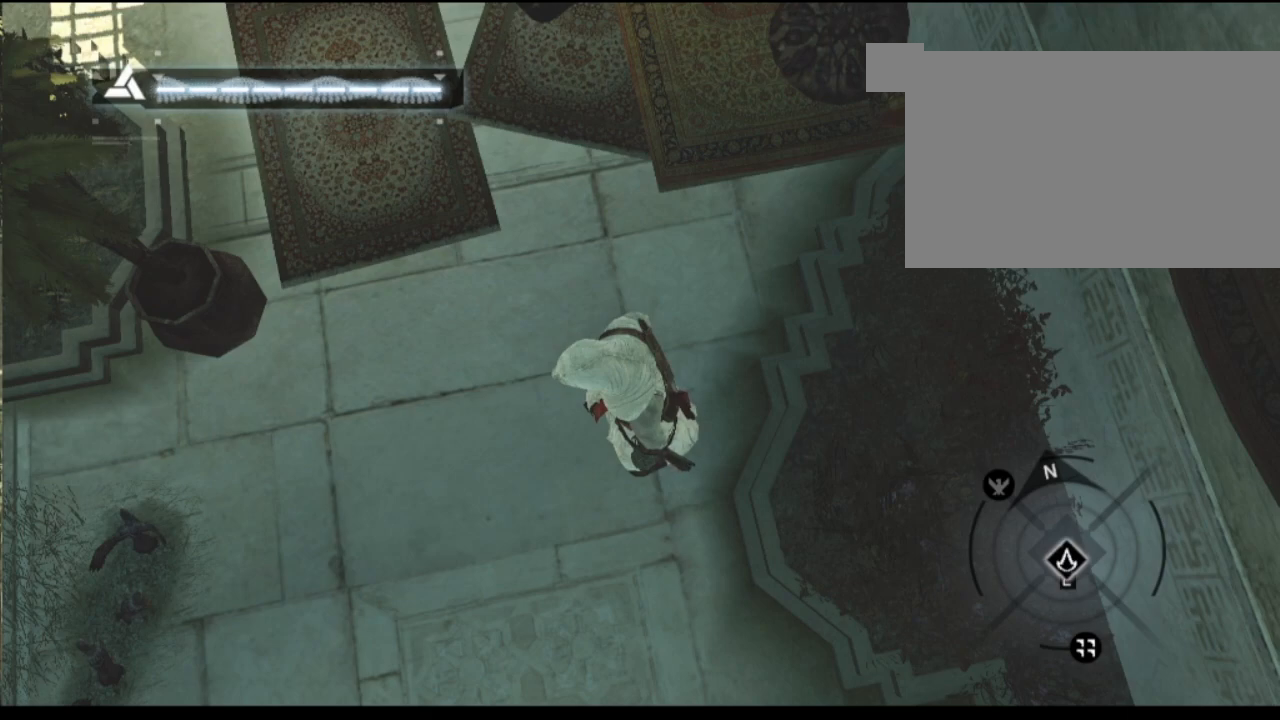
{"keys": [], "mouse": [], "mouse_move": "still", "events": []}